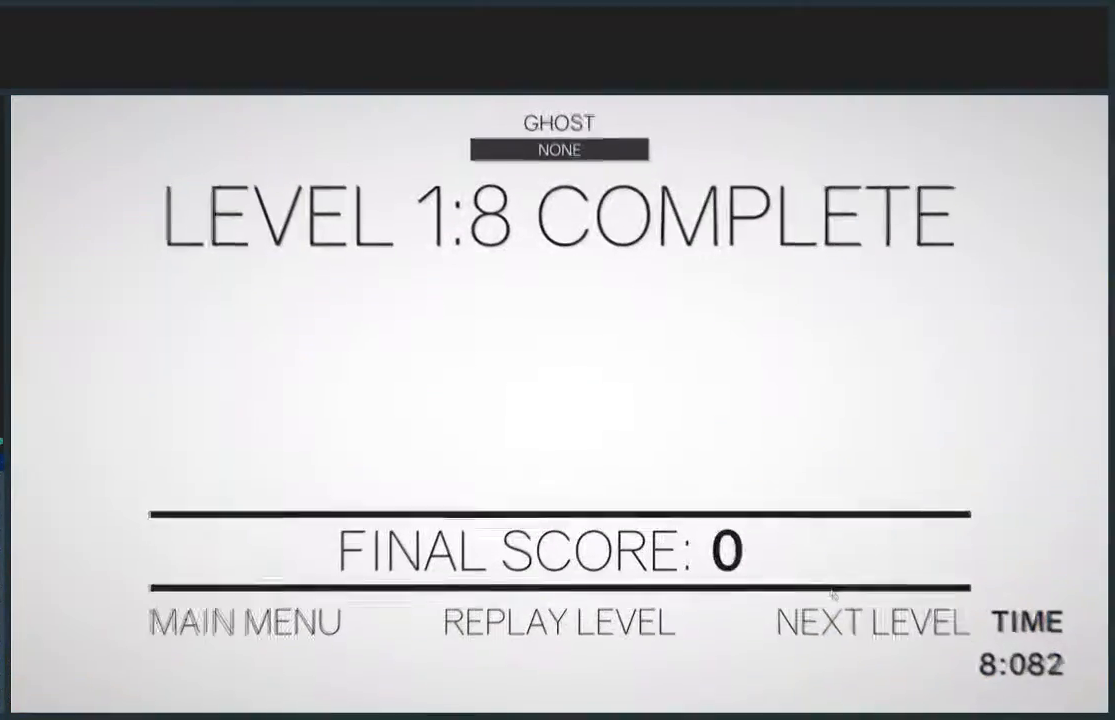
Gameplay with keyboard and mouse; each line is a JSON object with the keys and mouse buttons held at the frame after it. "events" lists presses ("down") and releases ("up") of "a", "d", "jump", "s", "w", "mouse_left" and "mouse_right" between this image and that frame as [ms after this image, input, new state], when the widget could be followed in between. "mouse_left", "mouse_right" = the "left", "right" buttons of the "mouse" list. No other keys are recorded. Mouse movement is not recorded. Key names are as the overlay labels them; some are game actions (e.g. jump) rather than physical keys.
{"keys": ["d", "w"], "mouse": [], "events": [[34, "mouse_left", "up"], [134, "mouse_left", "down"], [201, "mouse_left", "up"], [367, "d", "down"], [367, "w", "down"], [401, "mouse_left", "down"], [501, "mouse_left", "up"]]}
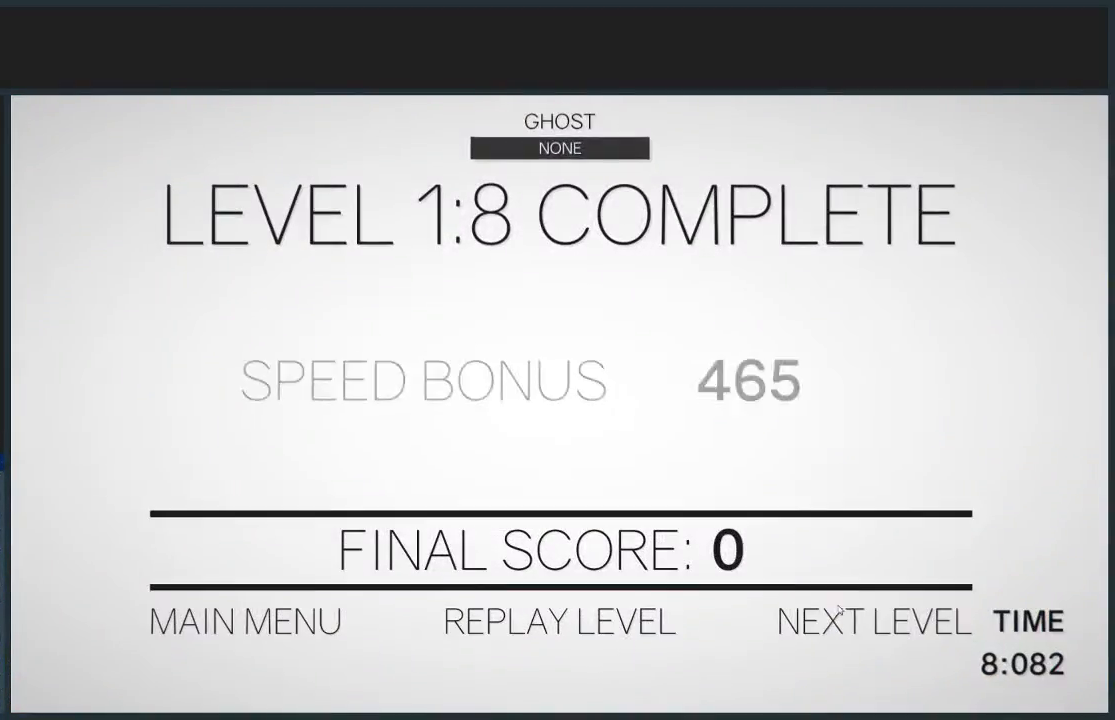
{"keys": ["d", "w"], "mouse": [], "events": []}
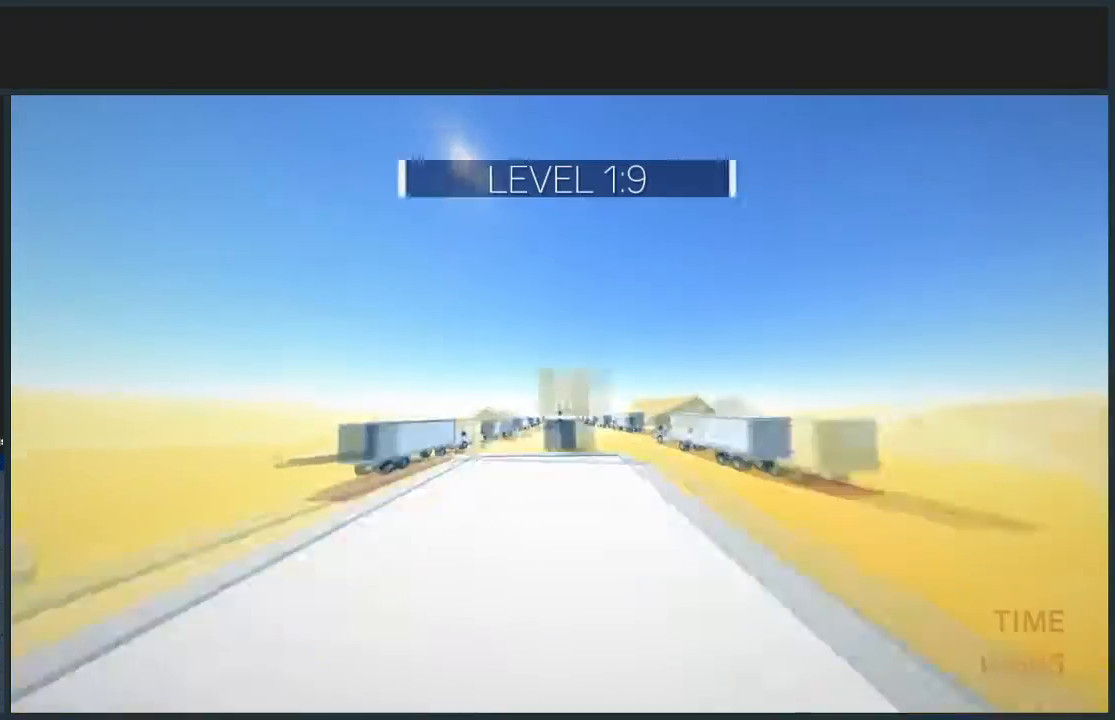
{"keys": ["d", "jump", "w"], "mouse": [], "events": [[401, "jump", "down"]]}
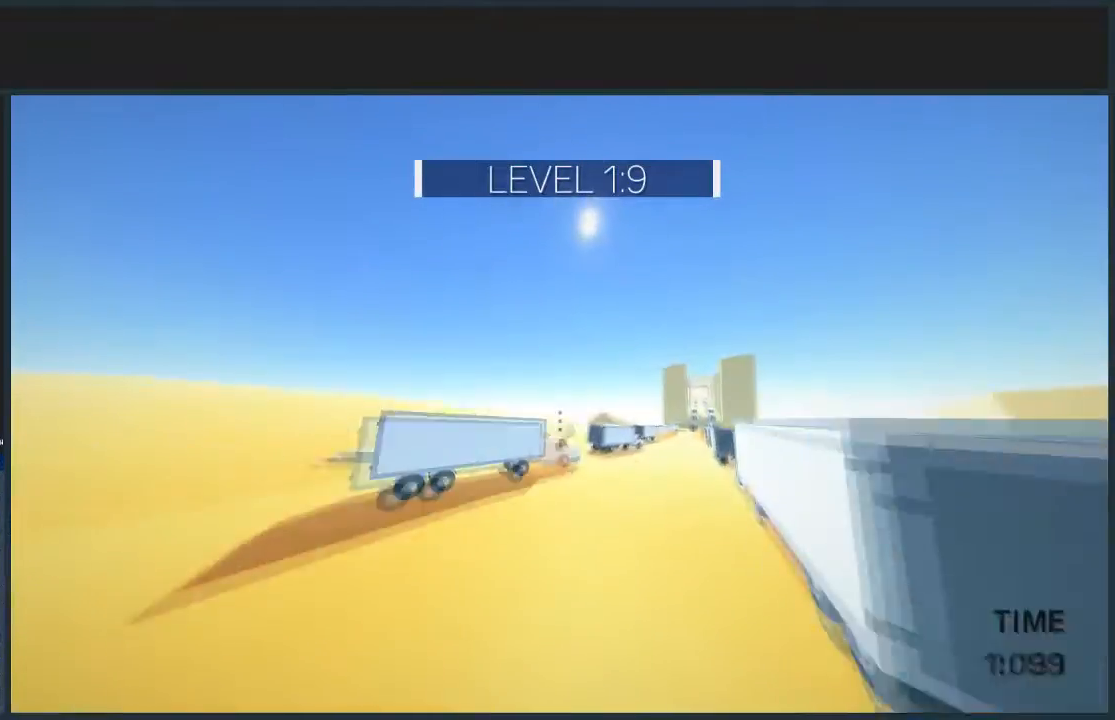
{"keys": ["d", "jump", "w"], "mouse": [], "events": []}
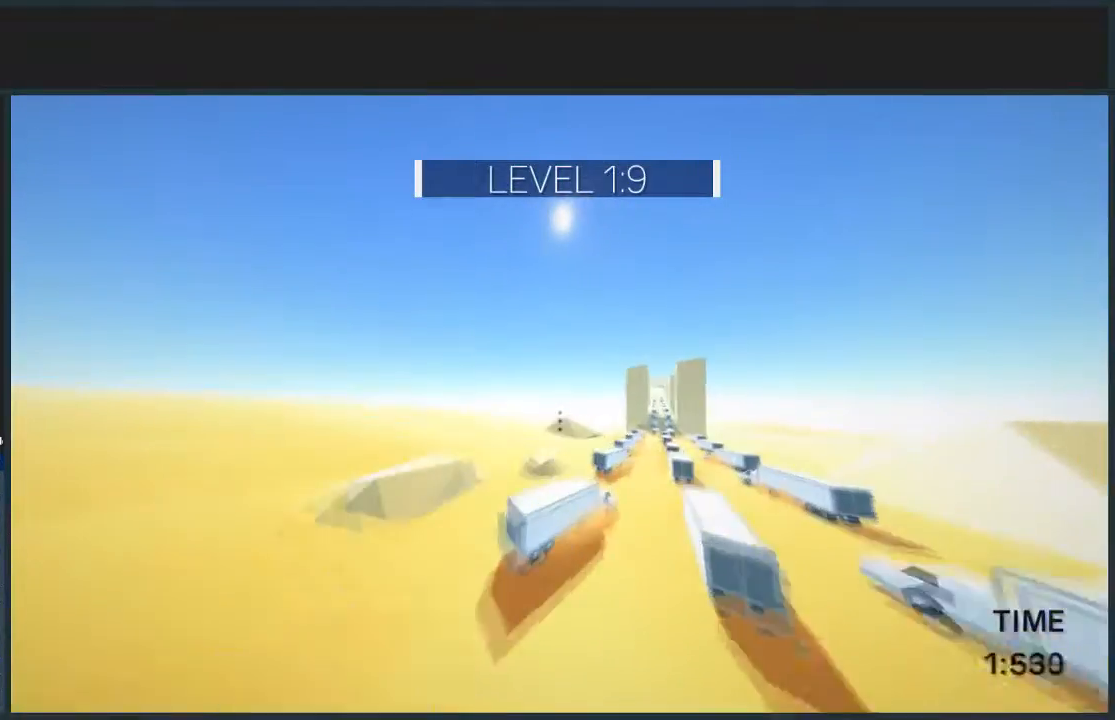
{"keys": ["d", "jump", "w"], "mouse": [], "events": []}
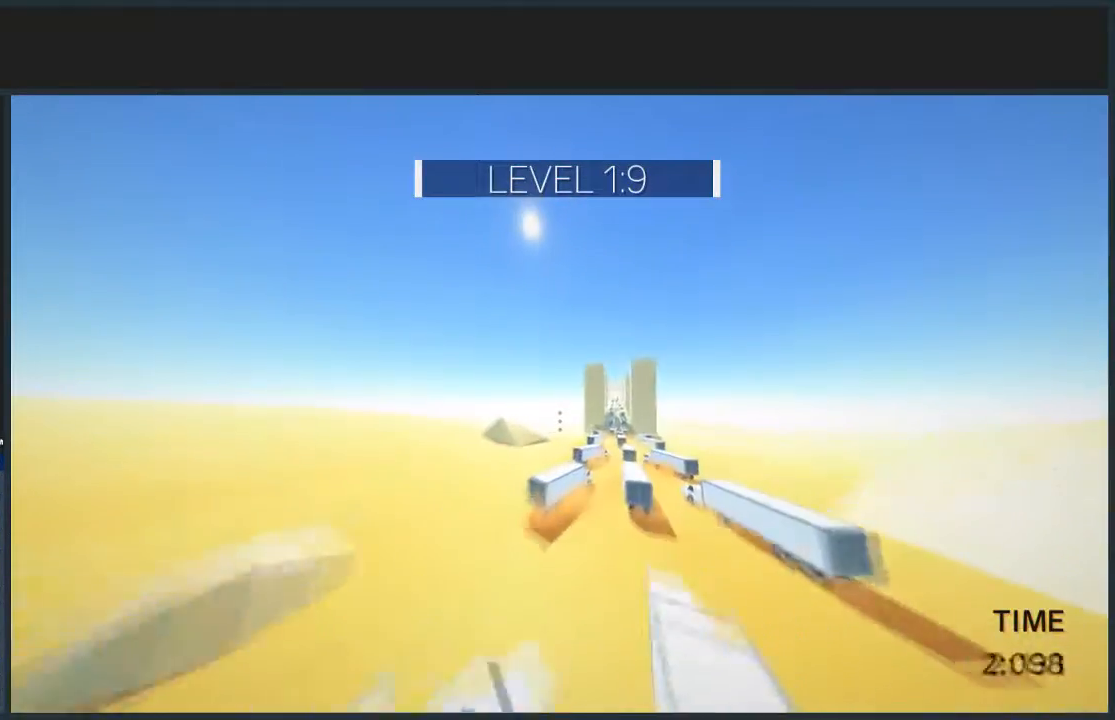
{"keys": ["w"], "mouse": [], "events": [[300, "mouse_left", "down"], [334, "jump", "up"], [367, "mouse_left", "up"], [434, "d", "up"]]}
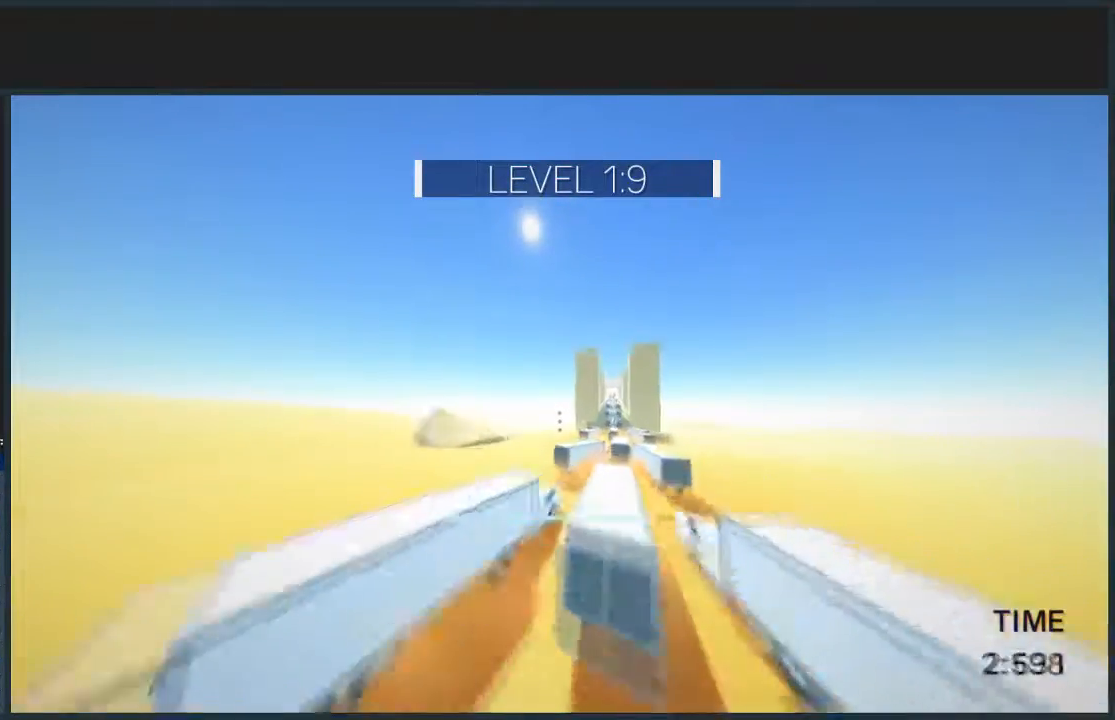
{"keys": ["jump", "w"], "mouse": [], "events": [[434, "jump", "down"]]}
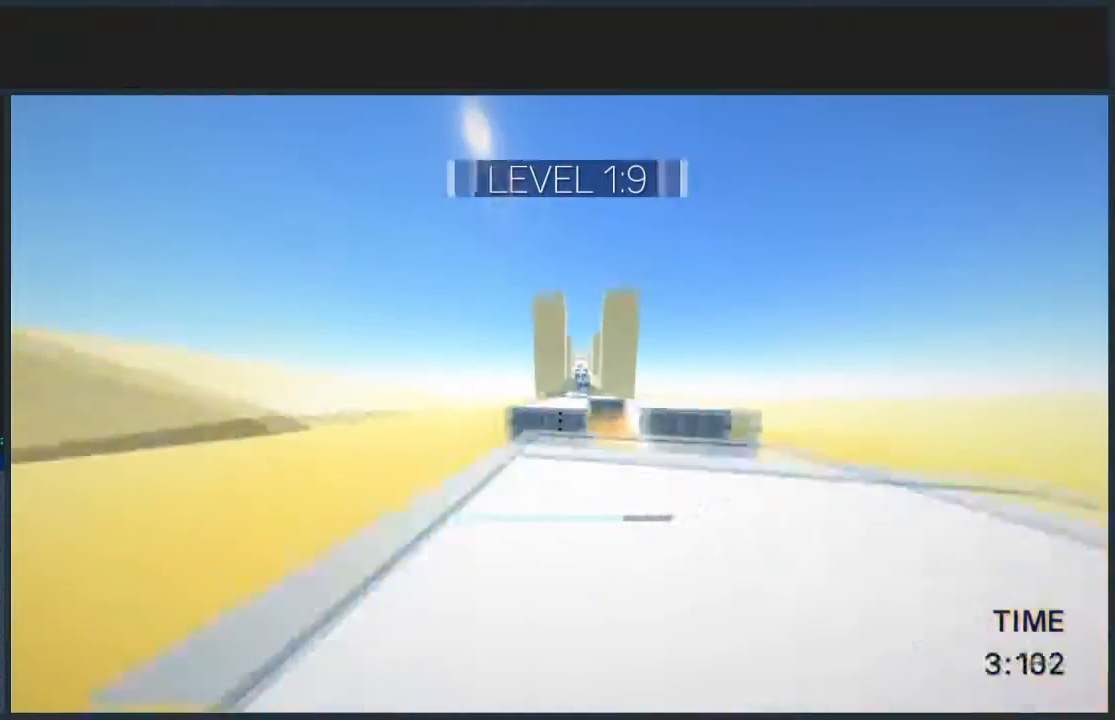
{"keys": ["d", "jump", "w"], "mouse": [], "events": [[500, "d", "down"]]}
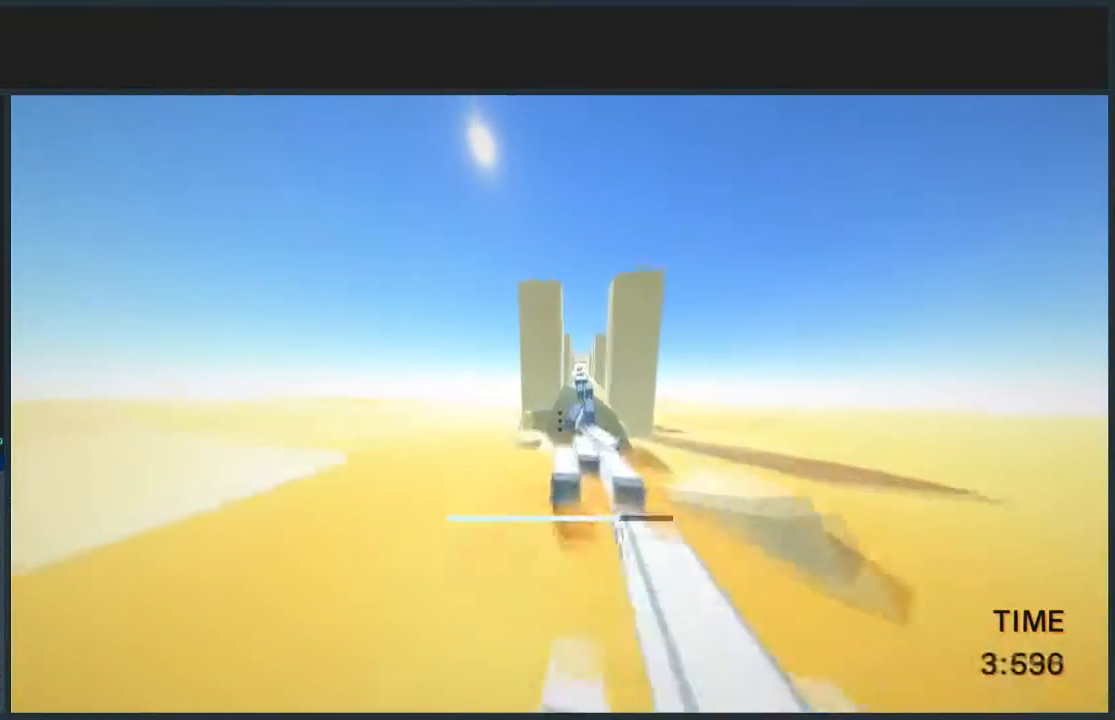
{"keys": ["jump", "w"], "mouse": [], "events": [[334, "d", "up"]]}
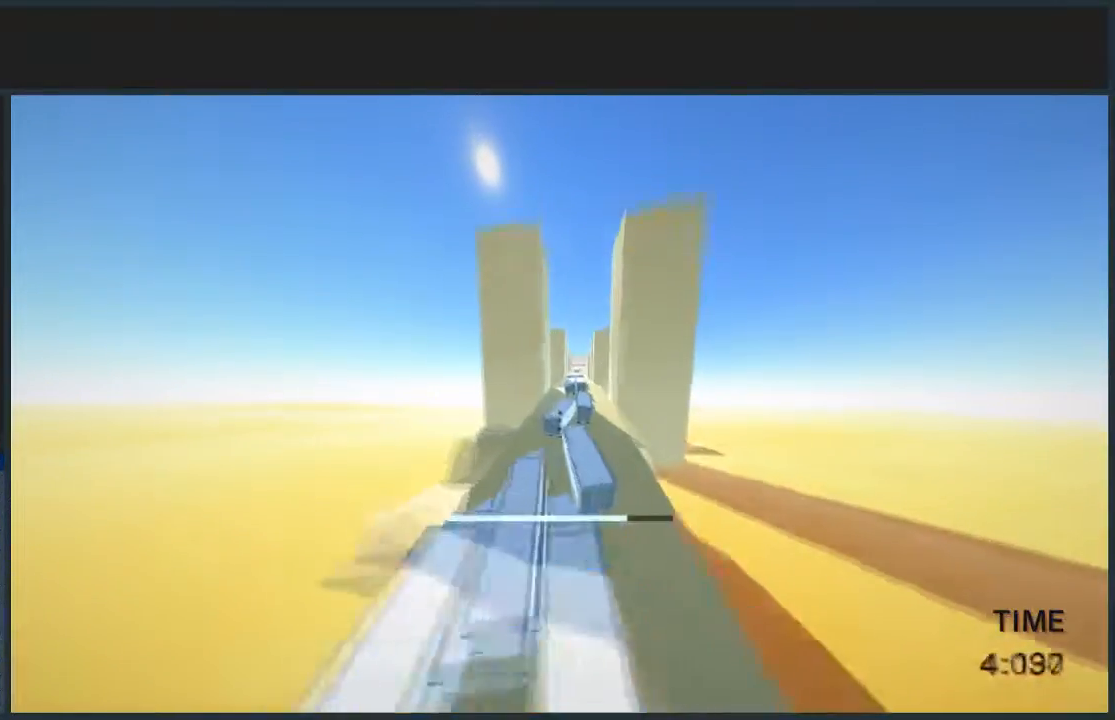
{"keys": ["jump", "w"], "mouse": [], "events": [[33, "mouse_left", "down"], [167, "mouse_left", "up"]]}
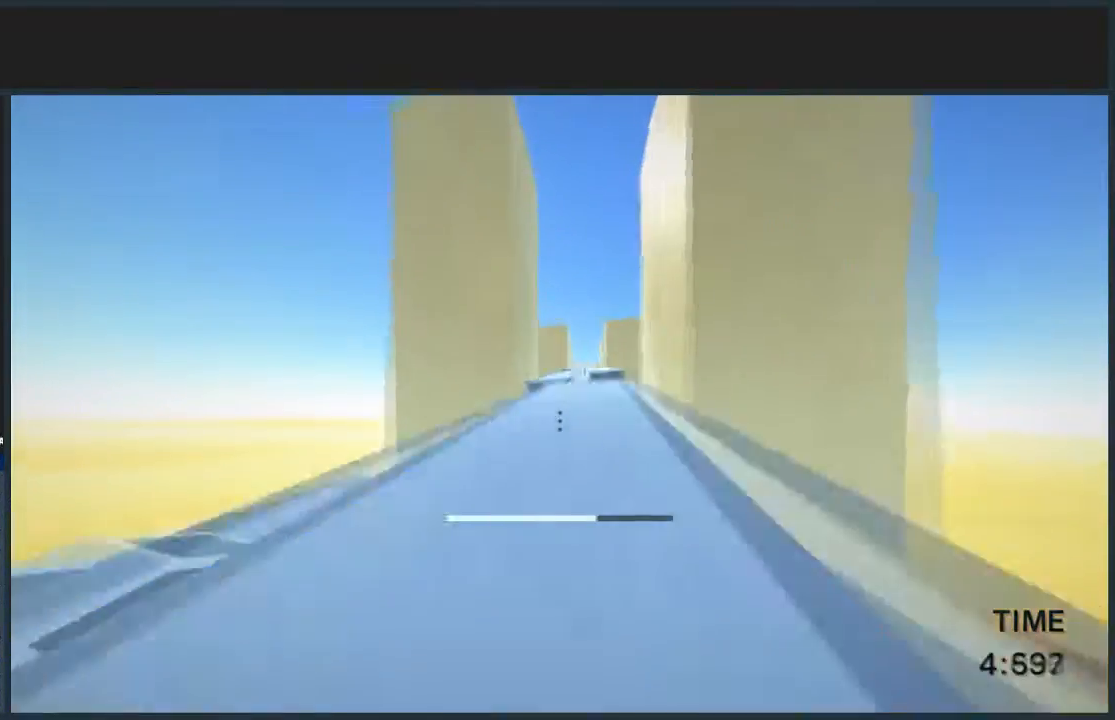
{"keys": ["jump", "w"], "mouse": [], "events": [[100, "d", "down"], [468, "d", "up"]]}
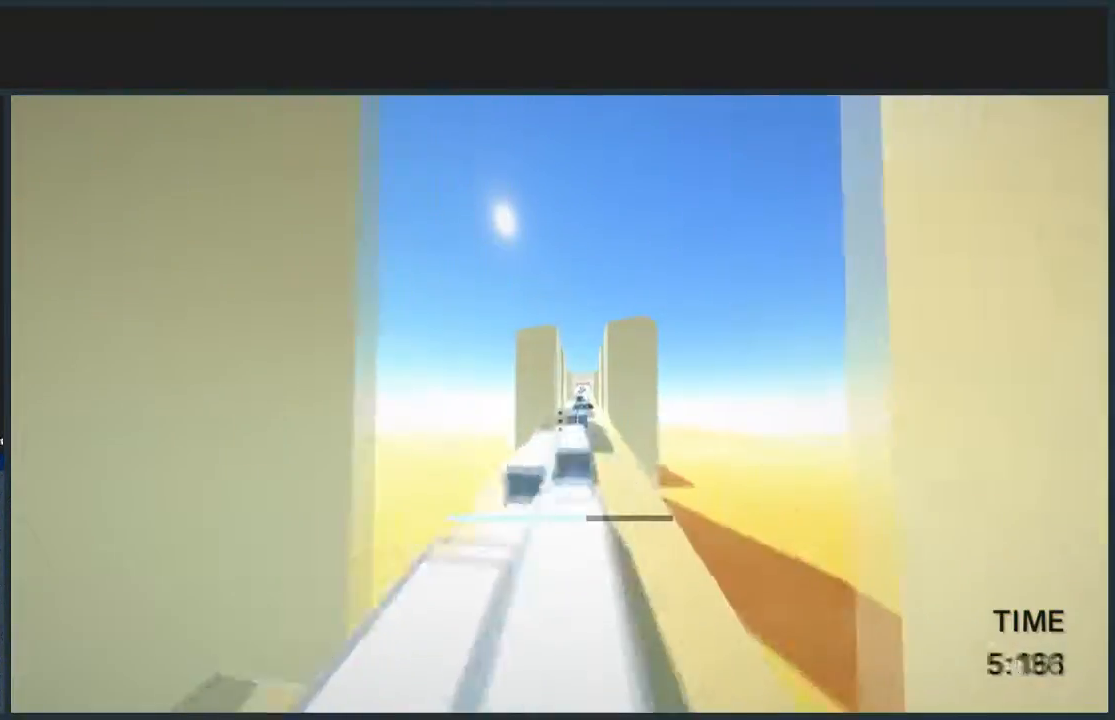
{"keys": ["a", "jump", "w"], "mouse": [], "events": [[400, "a", "down"]]}
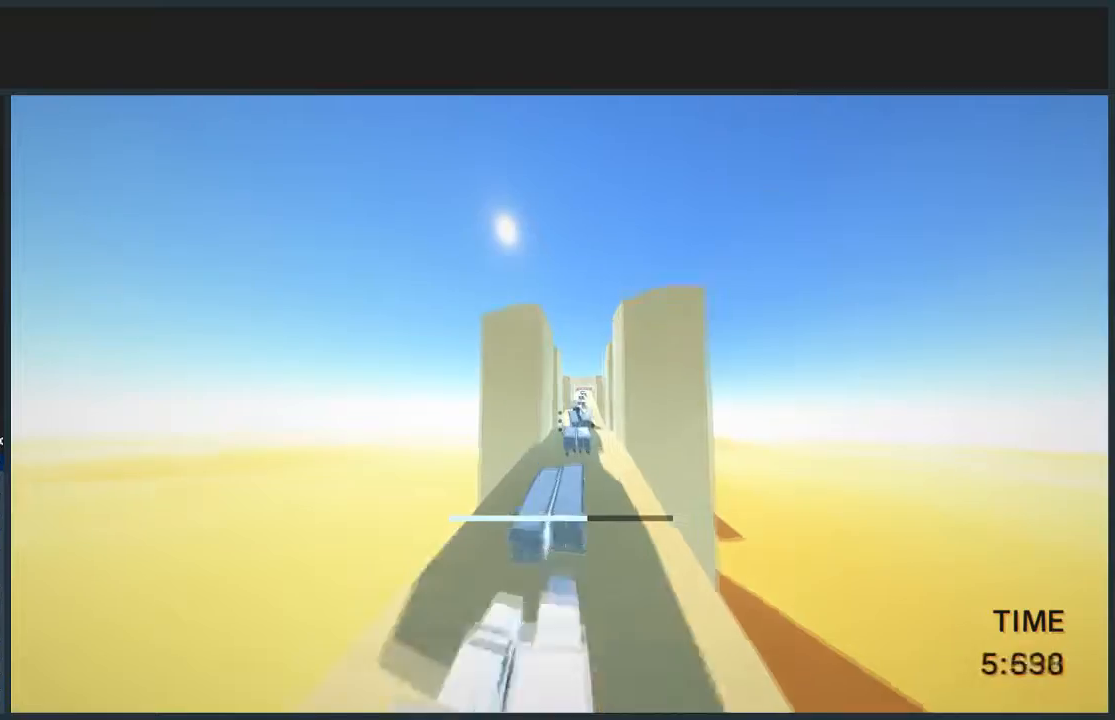
{"keys": ["d", "w"], "mouse": [], "events": [[101, "a", "up"], [134, "jump", "up"], [301, "w", "up"], [434, "w", "down"], [501, "d", "down"]]}
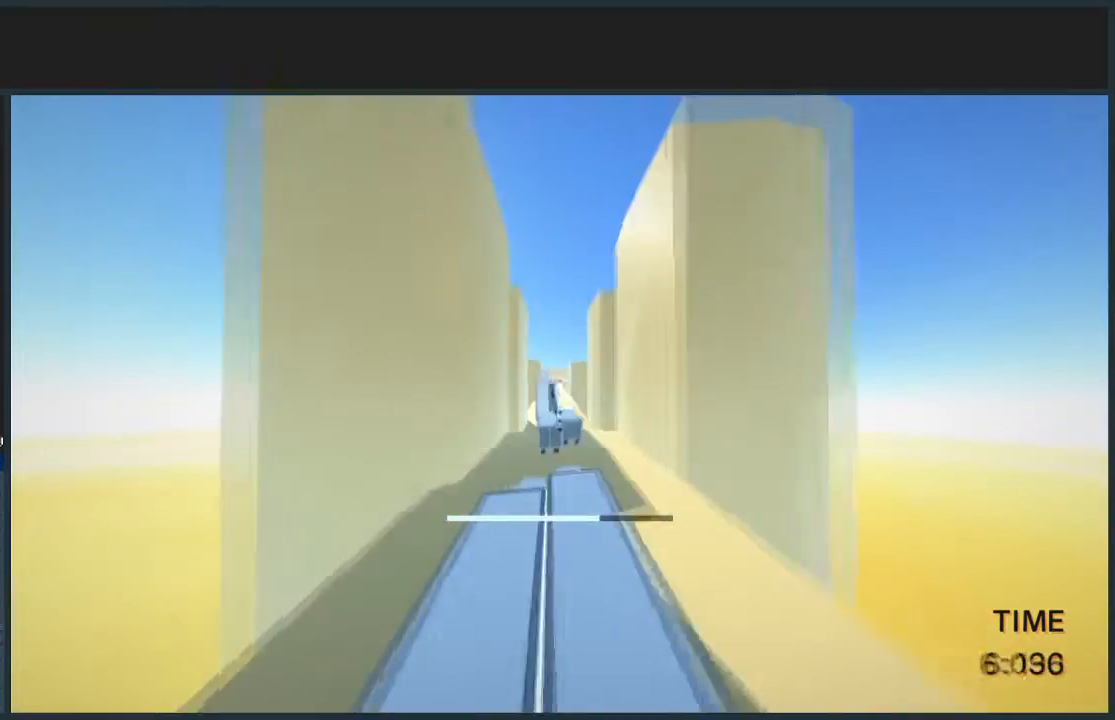
{"keys": ["a", "jump", "w"], "mouse": [], "events": [[167, "jump", "down"], [467, "a", "down"], [467, "d", "up"]]}
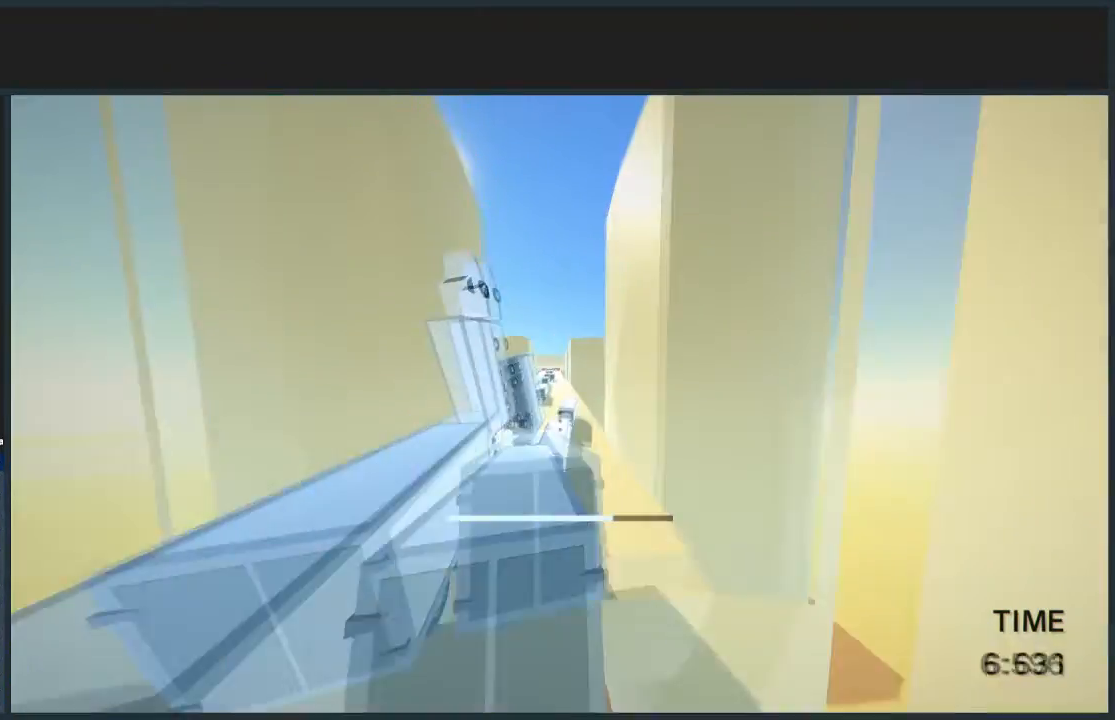
{"keys": ["d", "jump"], "mouse": [], "events": [[201, "a", "up"], [334, "w", "up"], [434, "d", "down"]]}
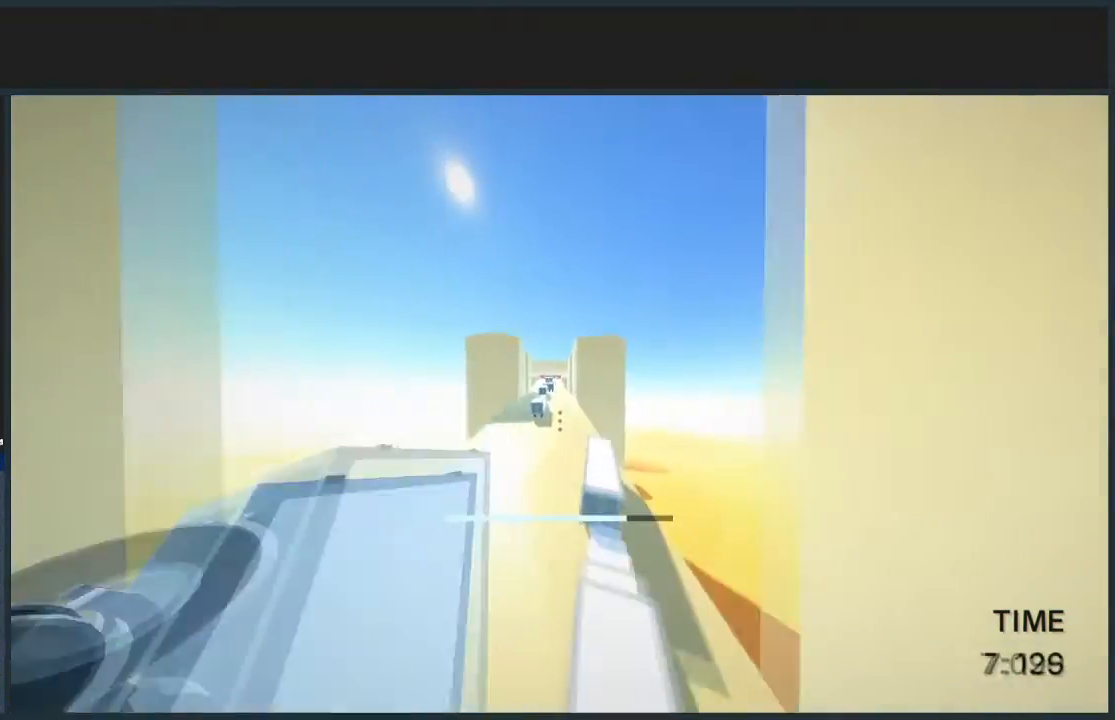
{"keys": ["w"], "mouse": [], "events": [[267, "jump", "up"], [434, "d", "up"], [434, "w", "down"]]}
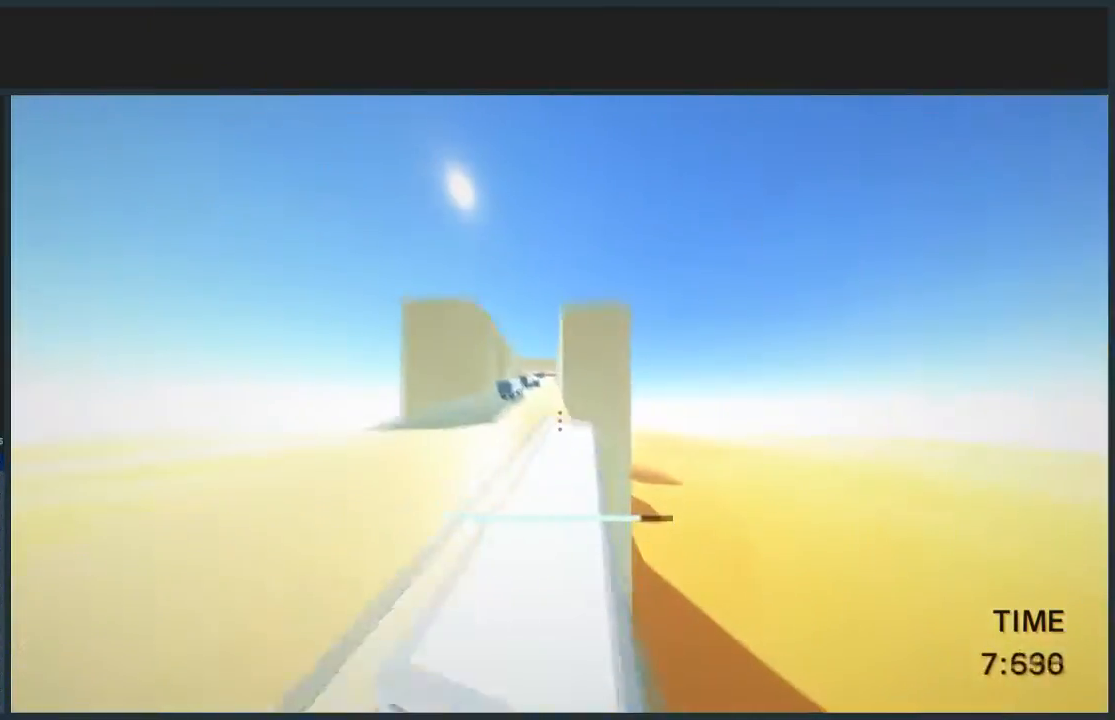
{"keys": ["a", "jump"], "mouse": [], "events": [[134, "a", "down"], [134, "jump", "down"], [501, "w", "up"]]}
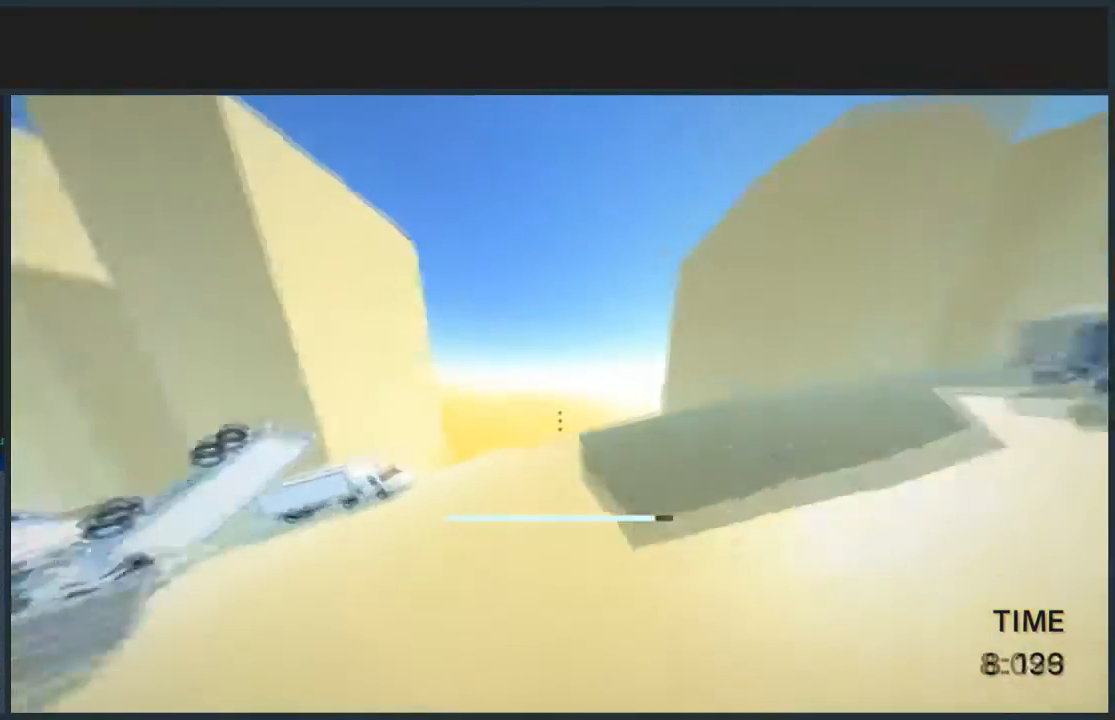
{"keys": ["a", "jump", "w"], "mouse": [], "events": [[100, "w", "down"], [133, "w", "up"], [434, "w", "down"]]}
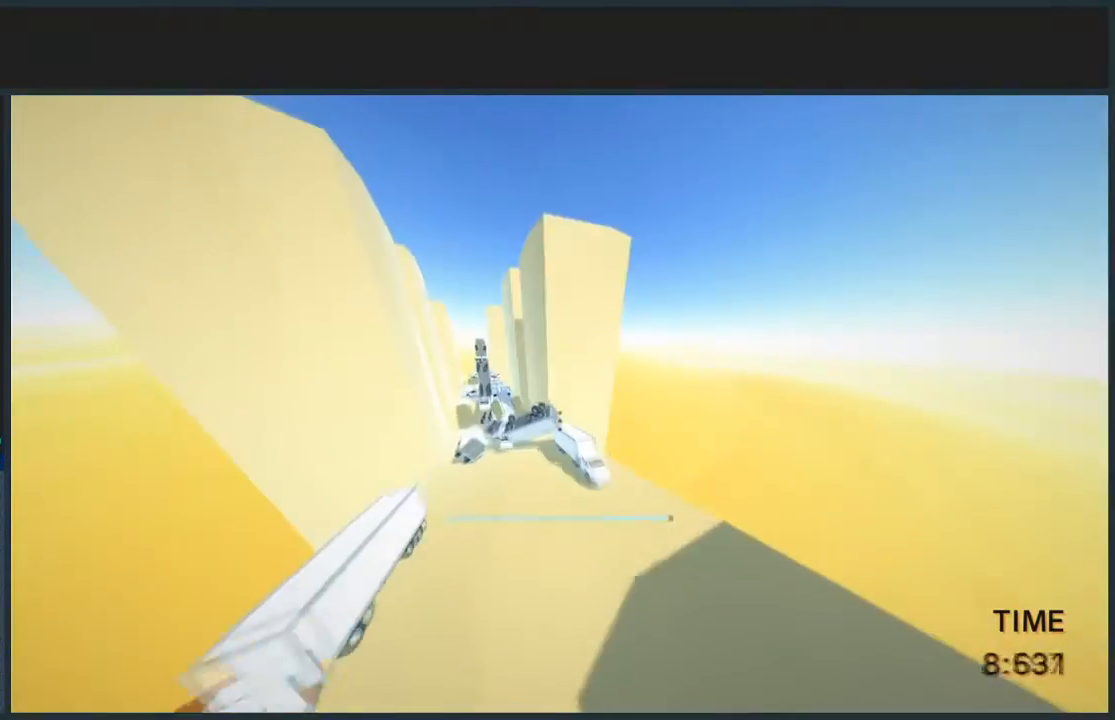
{"keys": ["d", "jump", "w"], "mouse": [], "events": [[267, "a", "up"], [301, "d", "down"]]}
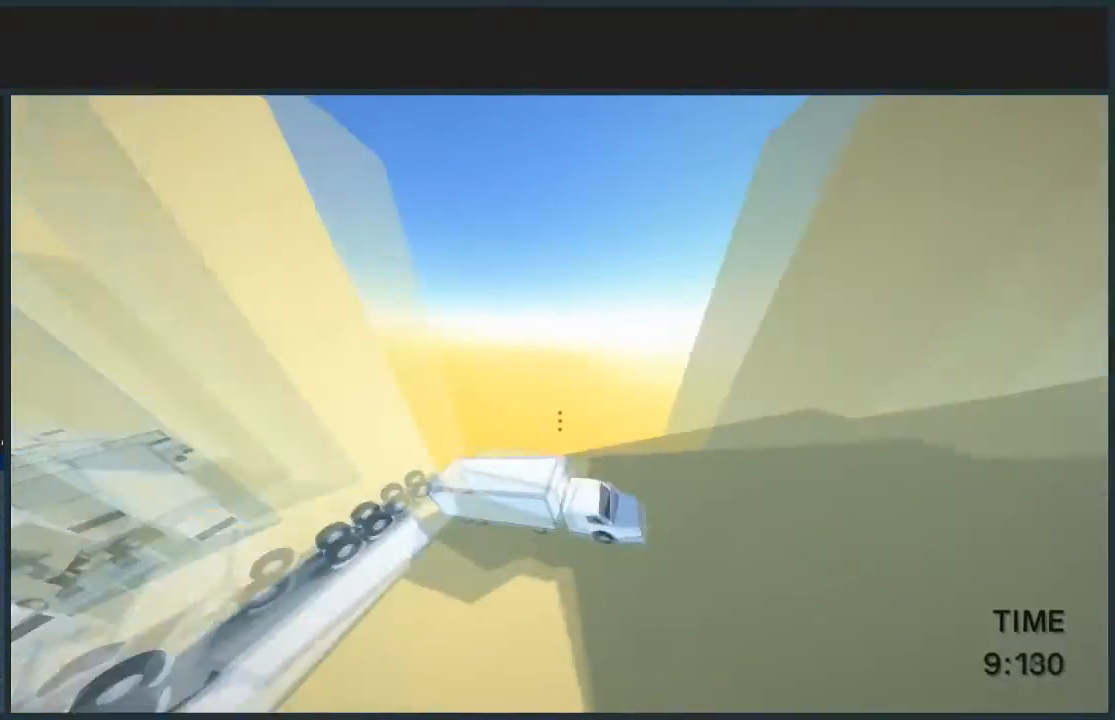
{"keys": ["d", "jump"], "mouse": [], "events": [[334, "w", "up"]]}
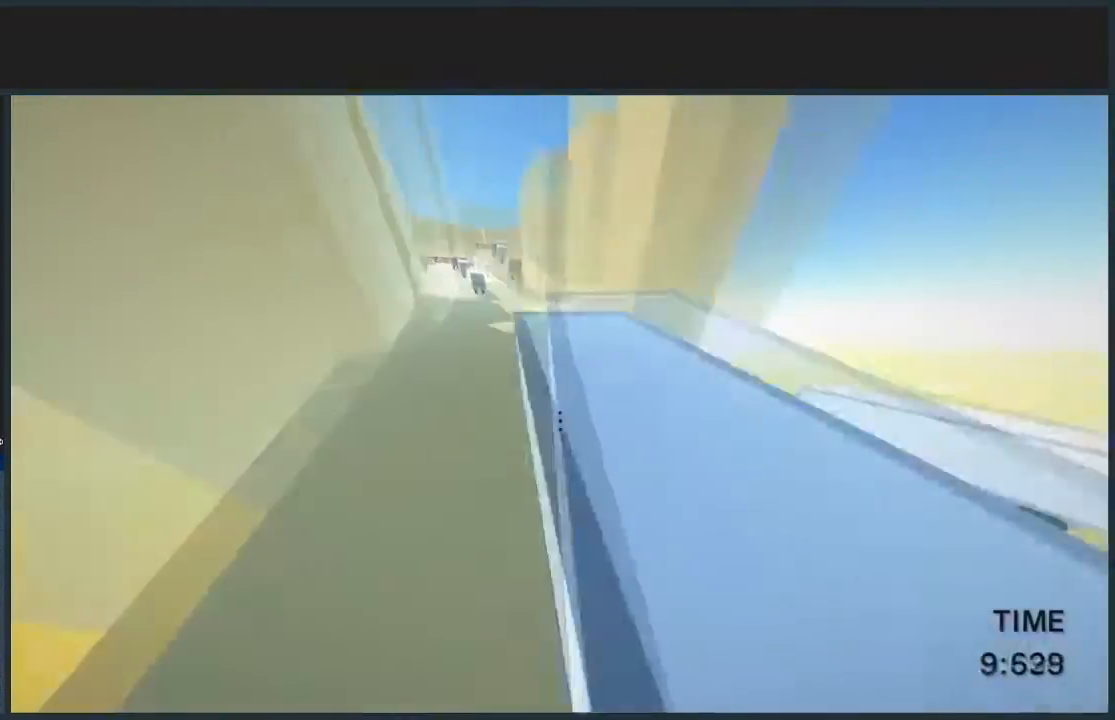
{"keys": ["w"], "mouse": [], "events": [[201, "w", "down"], [267, "a", "down"], [267, "d", "up"], [468, "a", "up"], [501, "jump", "up"]]}
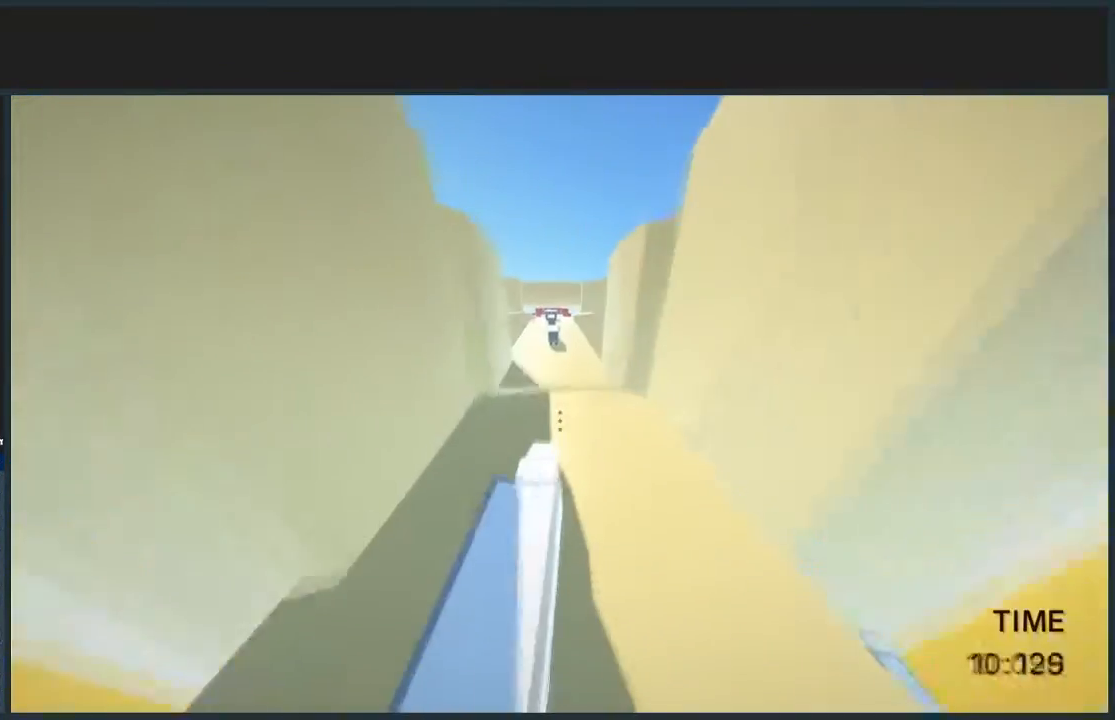
{"keys": [], "mouse": [], "events": [[167, "a", "down"], [167, "w", "up"], [400, "a", "up"]]}
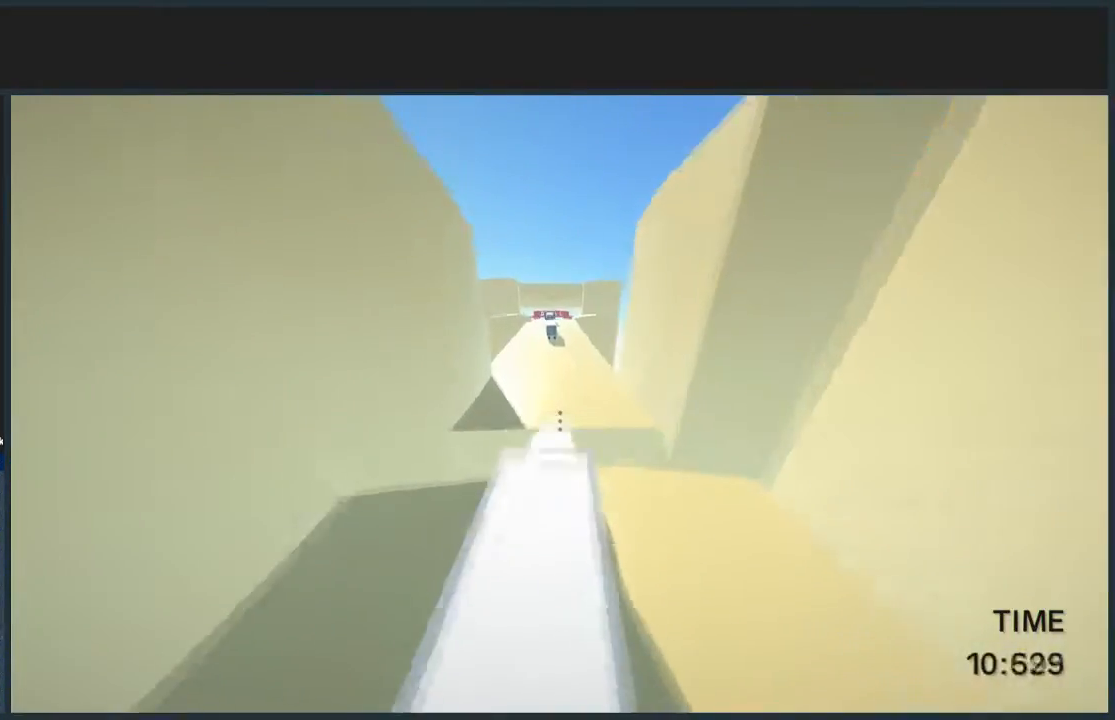
{"keys": [], "mouse": [], "events": [[301, "a", "down"], [401, "a", "up"]]}
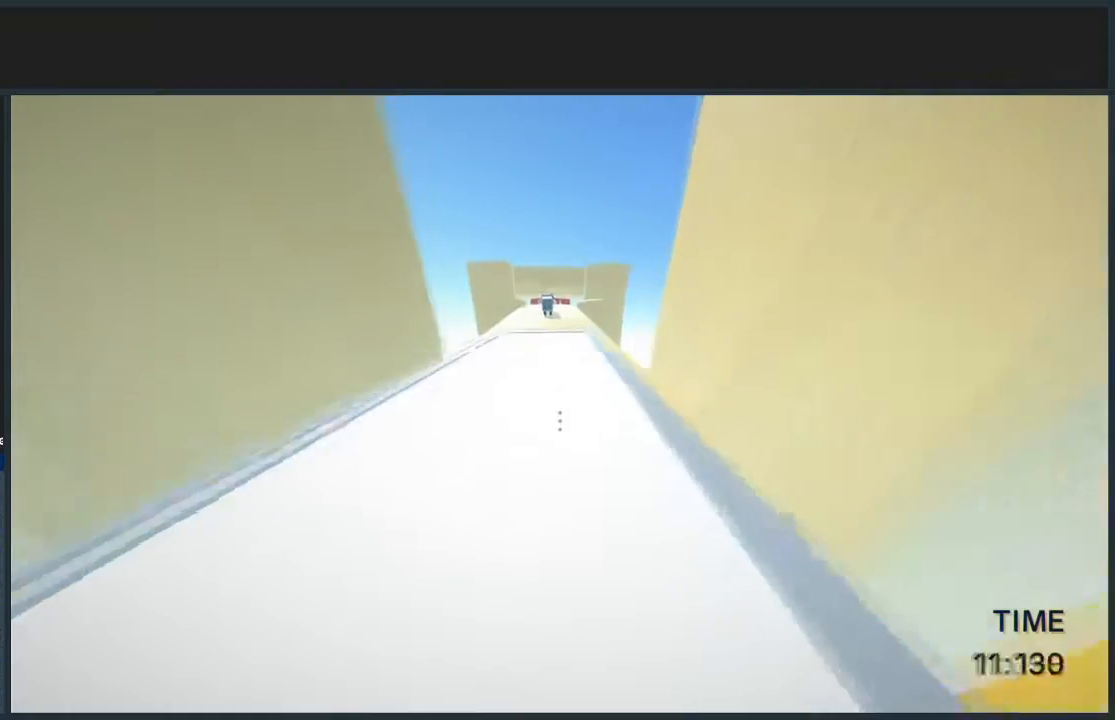
{"keys": ["a"], "mouse": [], "events": [[200, "w", "down"], [267, "w", "up"], [467, "a", "down"]]}
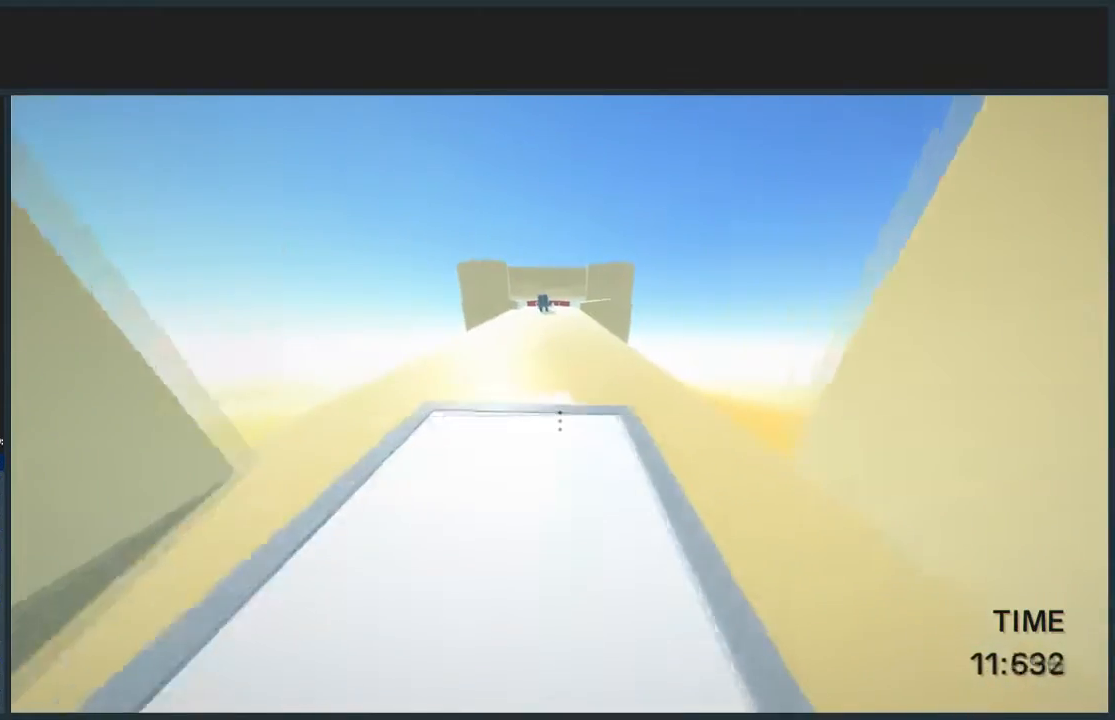
{"keys": [], "mouse": [], "events": [[67, "a", "up"], [401, "s", "down"], [434, "s", "up"]]}
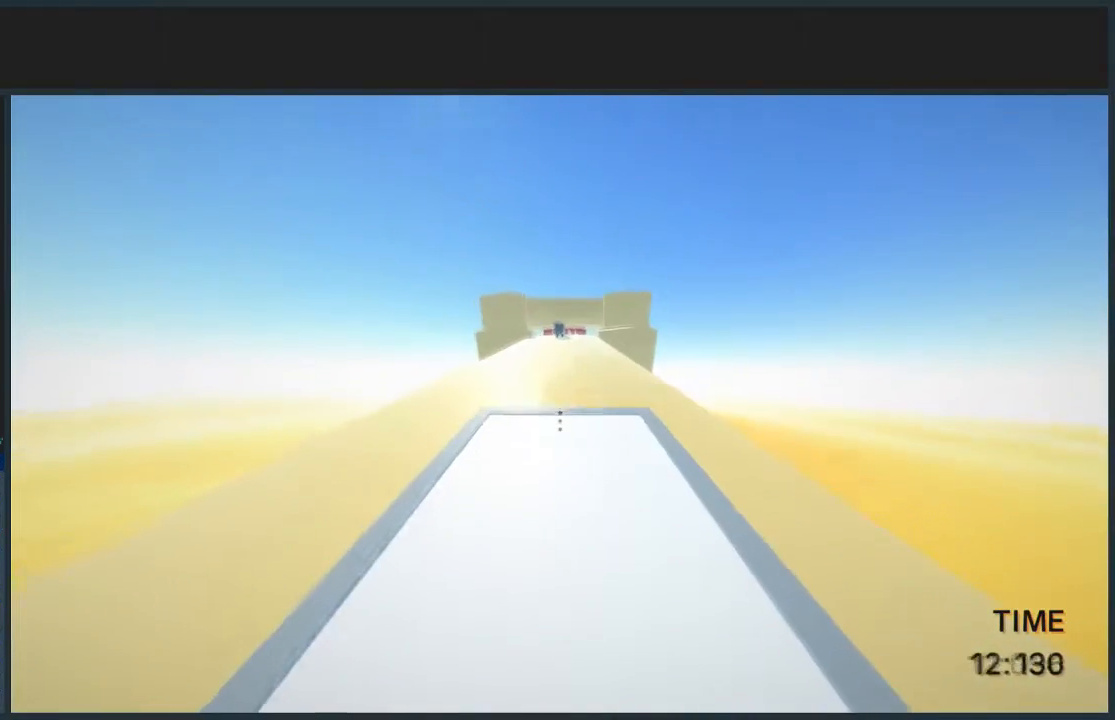
{"keys": [], "mouse": [], "events": []}
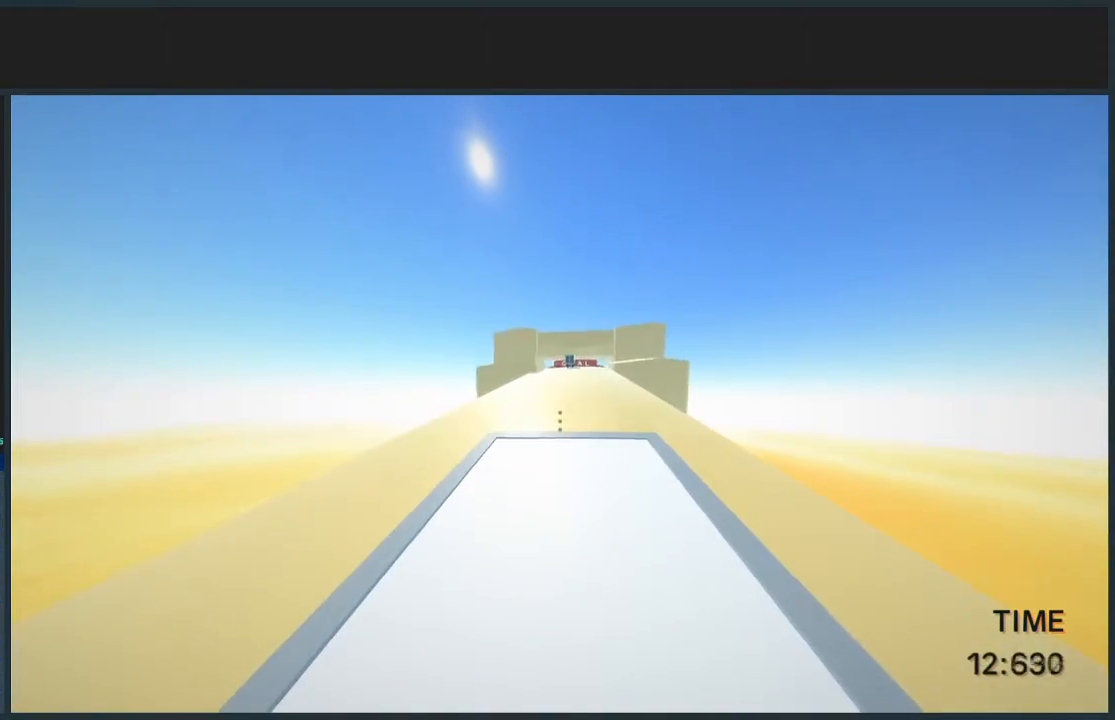
{"keys": ["d", "jump", "w"], "mouse": [], "events": [[334, "d", "down"], [334, "w", "down"], [434, "jump", "down"]]}
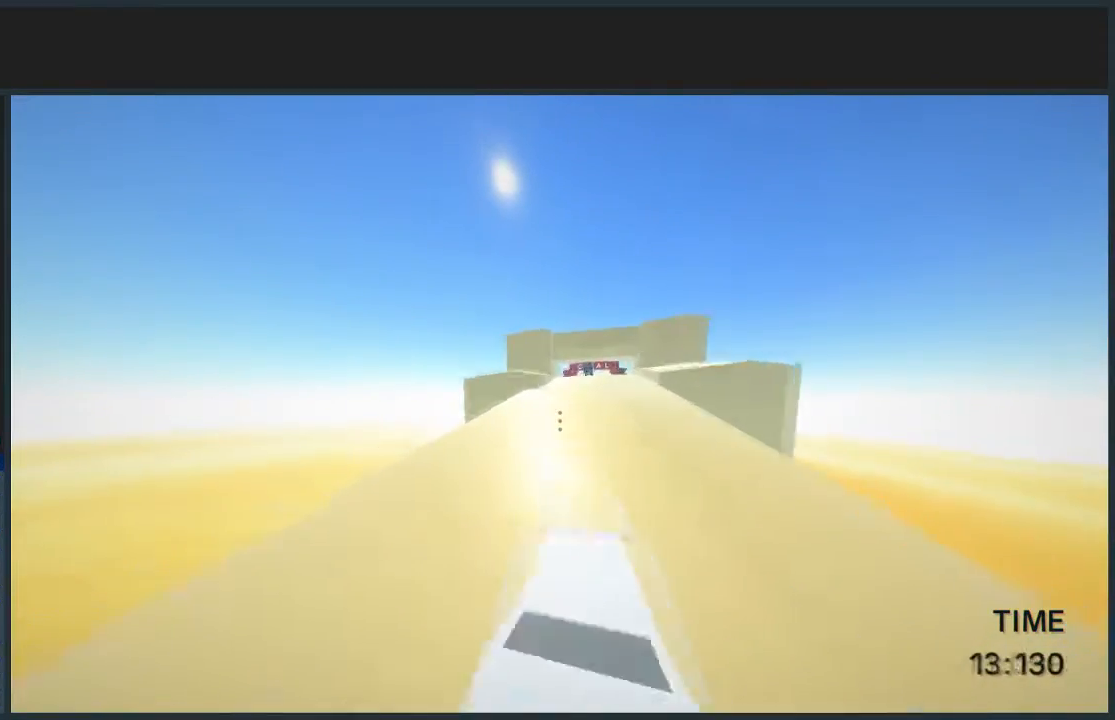
{"keys": ["d", "jump", "w"], "mouse": [], "events": []}
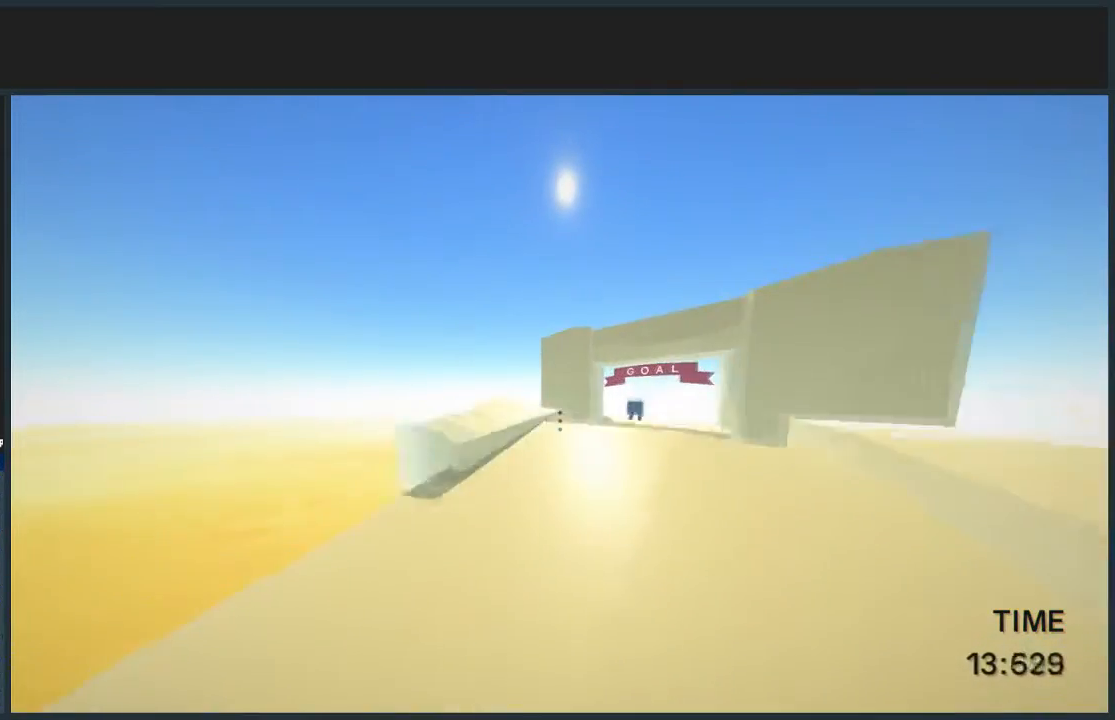
{"keys": ["d", "jump", "w"], "mouse": [], "events": [[167, "mouse_left", "down"], [267, "mouse_left", "up"]]}
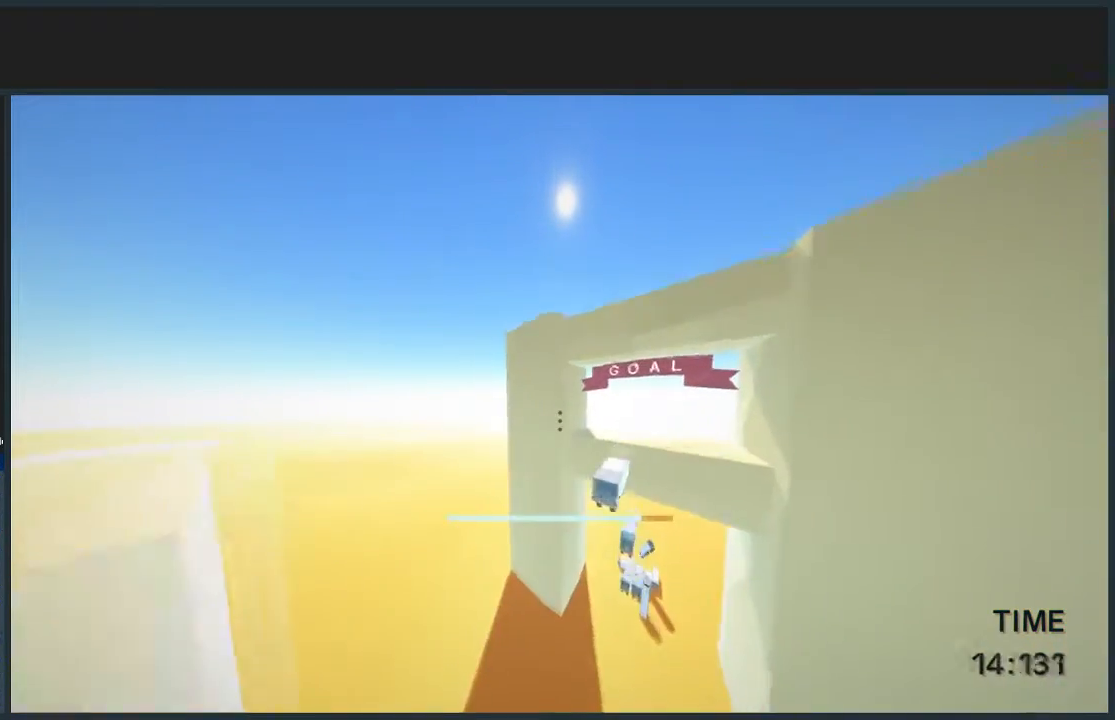
{"keys": ["d", "jump", "w"], "mouse": [], "events": [[400, "mouse_left", "down"], [500, "mouse_left", "up"]]}